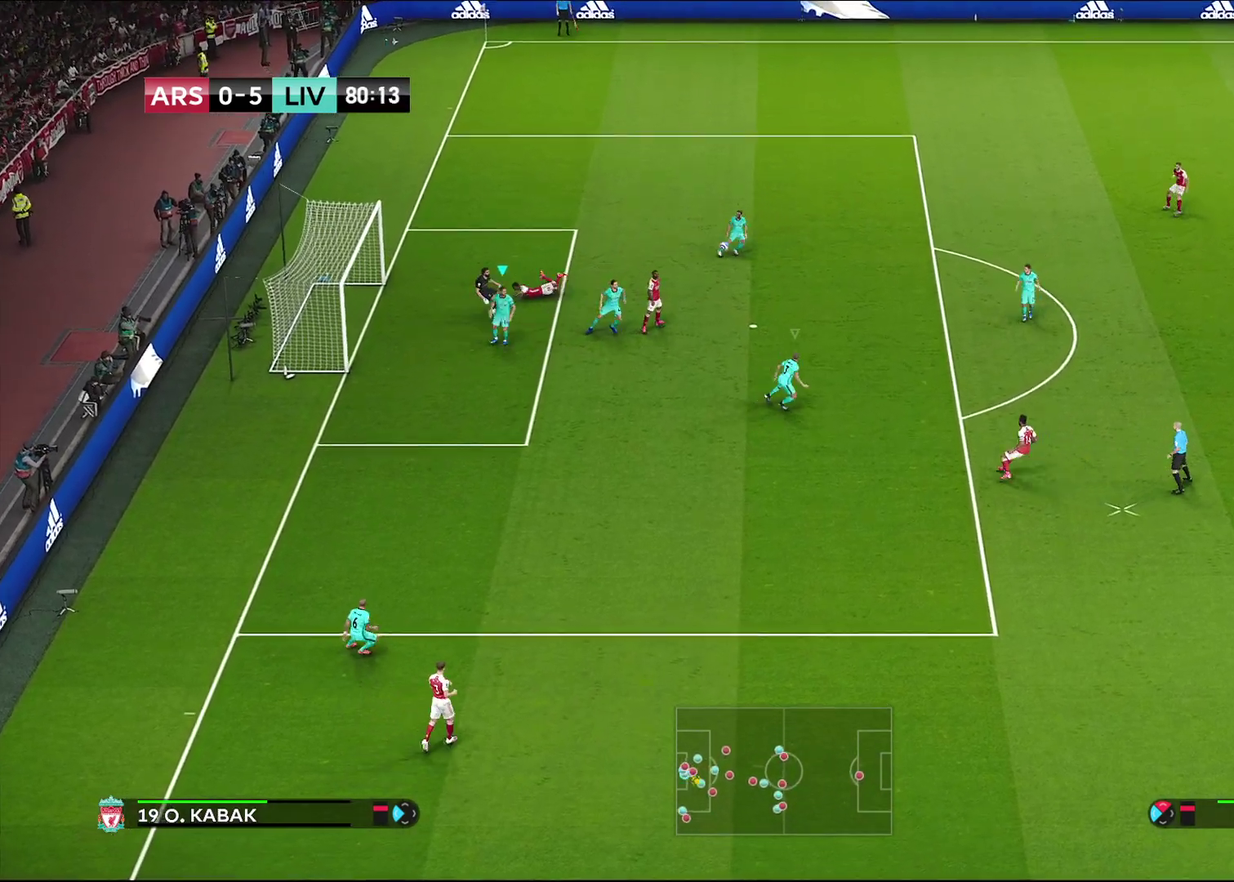
Gameplay with a controller (PlayStation layout); each line is a JSON object with the inputs held at the frame after it (dt_ms = milliseconds from this image to that frame). "events" lists button and stick changes between this image and that frame as [ms after this image, input, new state], when the widget could be followed in between.
{"dt_ms": 400, "buttons": ["R1"], "left_stick": "down-right", "right_stick": "center", "events": [[67, "R1", "down"], [117, "left_stick", "down-right"], [183, "L1", "down"], [367, "L1", "up"]]}
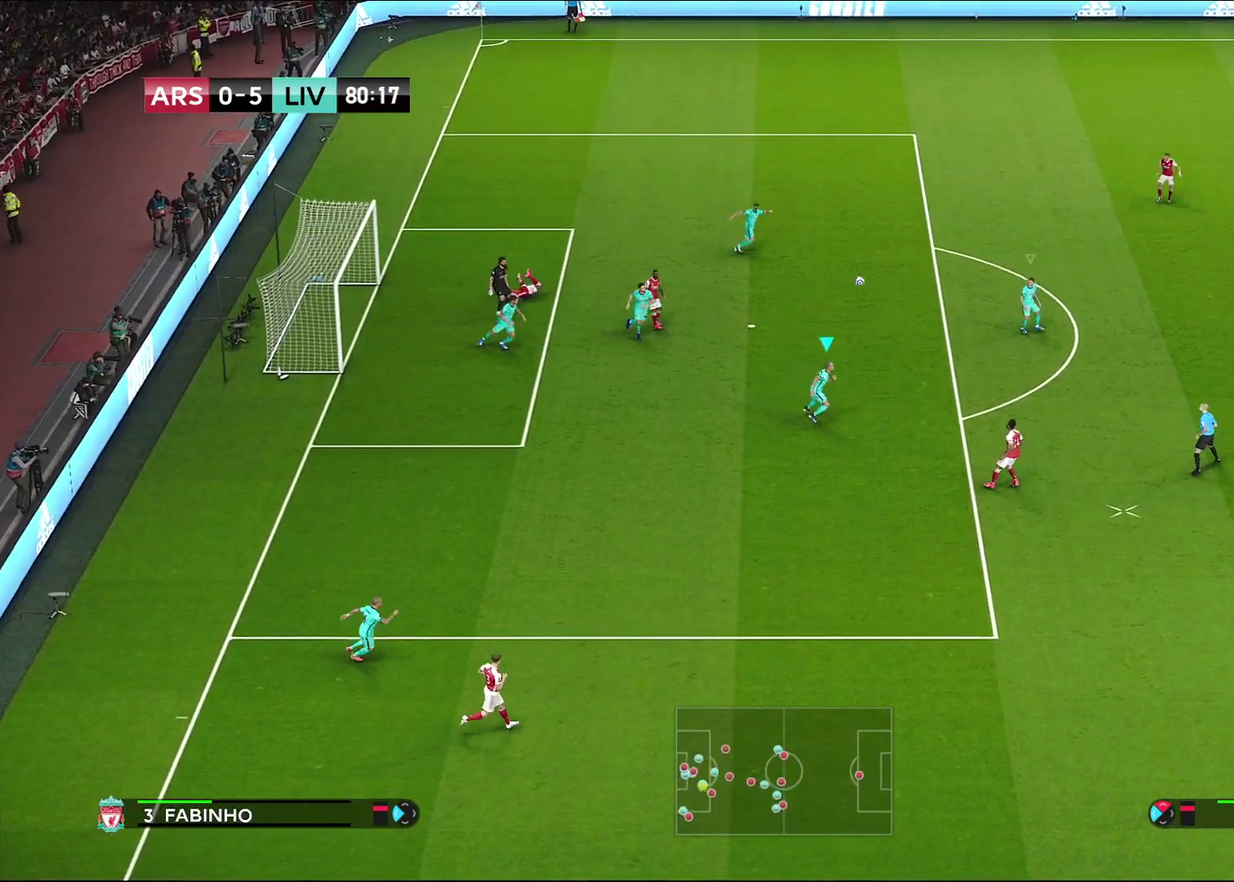
{"dt_ms": 600, "buttons": ["CROSS", "R1"], "left_stick": "center", "right_stick": "center", "events": [[417, "CROSS", "down"], [567, "left_stick", "center"]]}
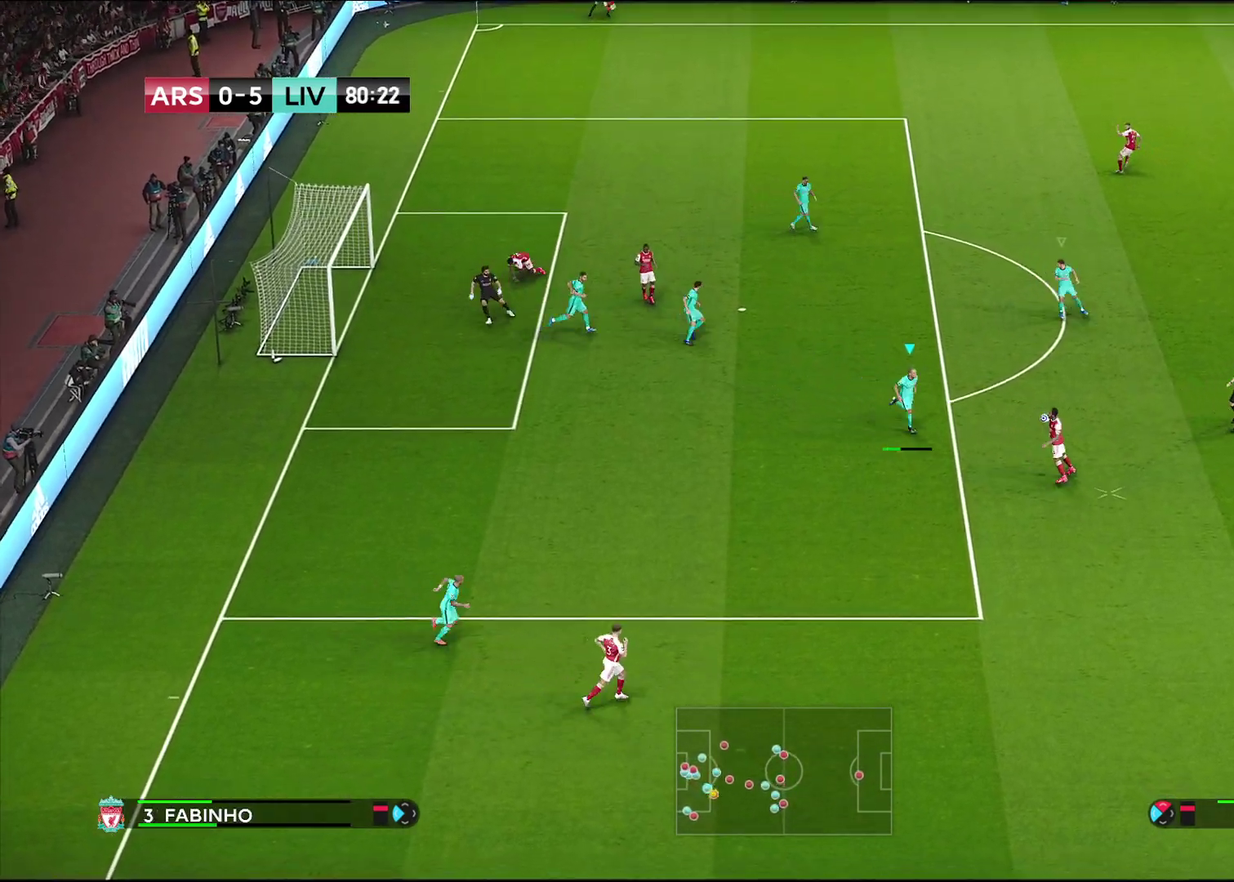
{"dt_ms": 500, "buttons": ["R1", "R2"], "left_stick": "down", "right_stick": "center", "events": [[183, "R2", "down"], [333, "left_stick", "down"], [433, "CROSS", "up"]]}
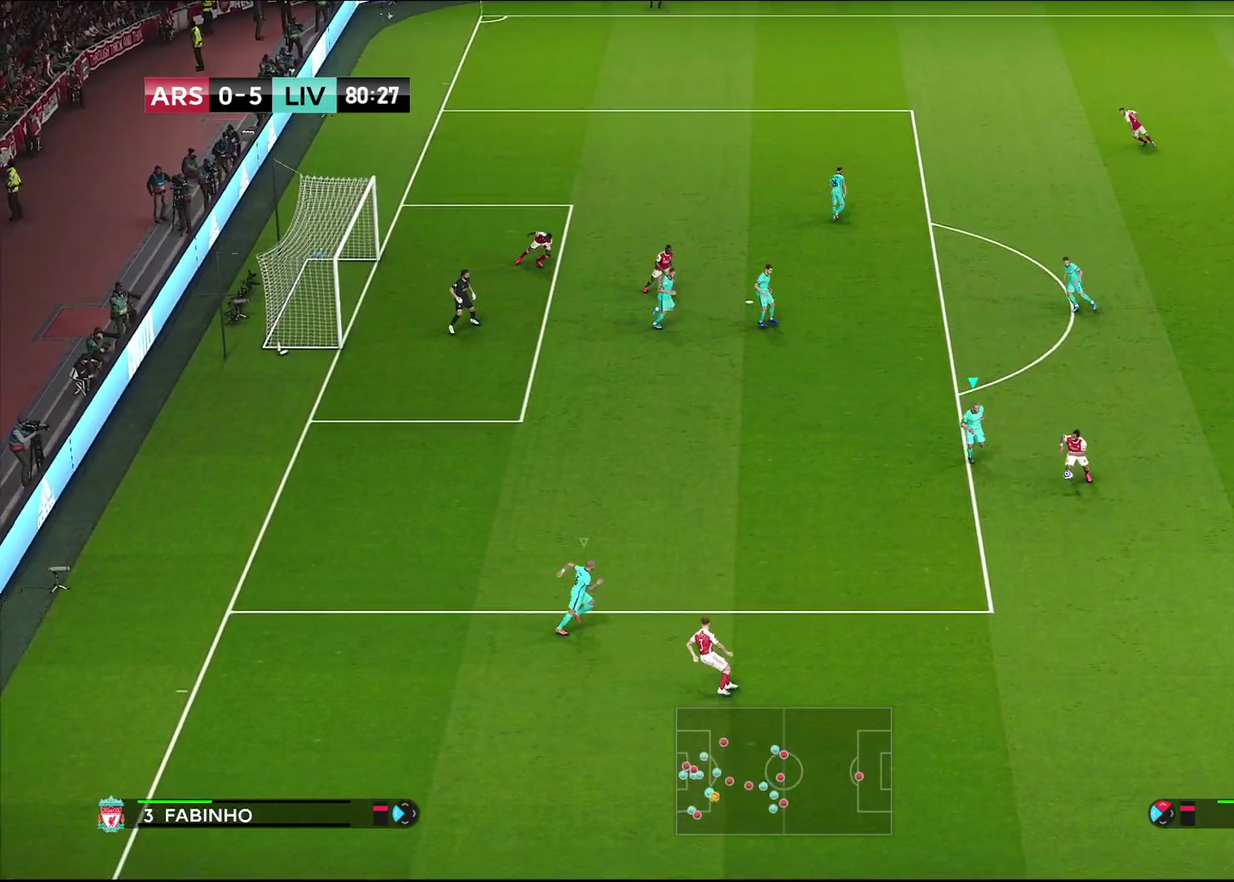
{"dt_ms": 500, "buttons": ["CROSS", "R1"], "left_stick": "up-right", "right_stick": "center", "events": [[267, "CROSS", "down"], [400, "R2", "up"], [500, "left_stick", "up-right"]]}
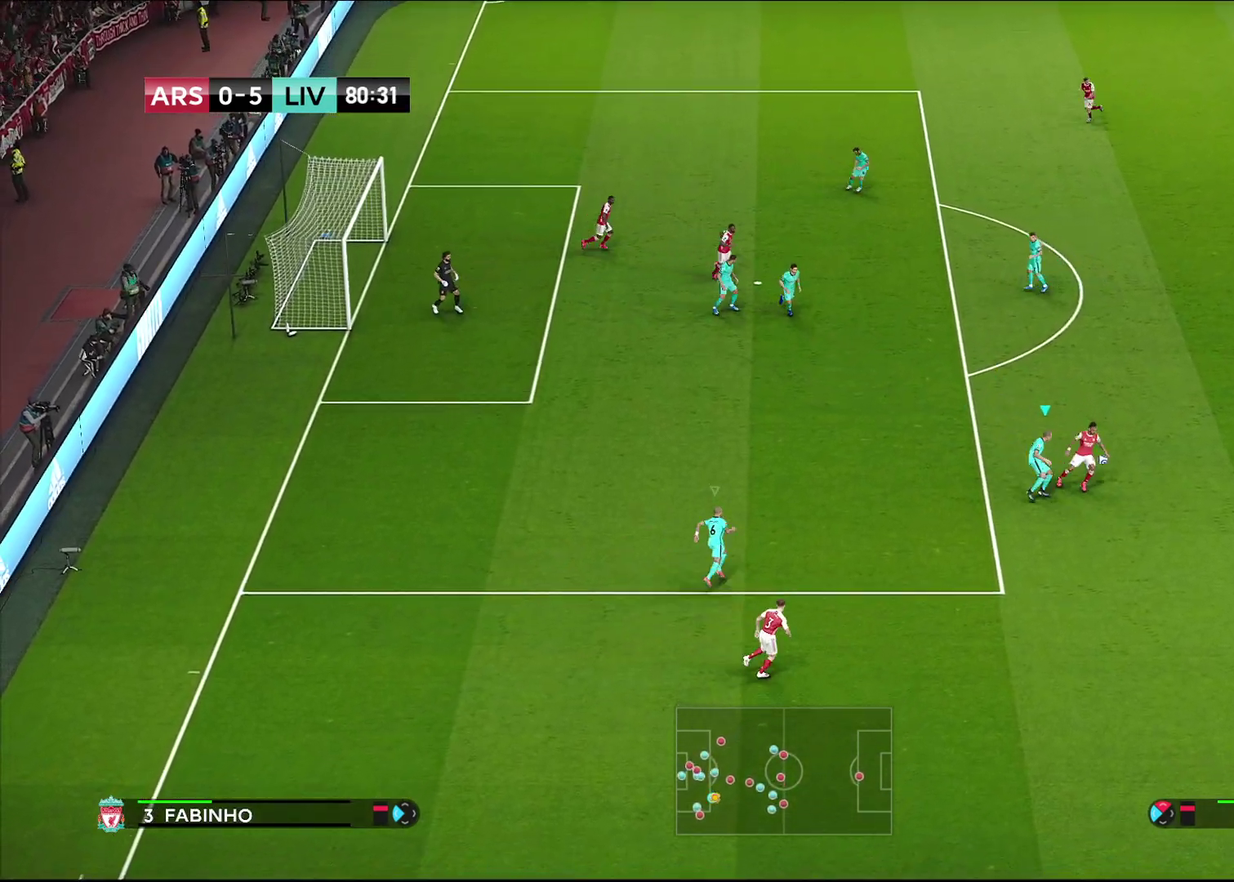
{"dt_ms": 300, "buttons": ["R1", "R2"], "left_stick": "up", "right_stick": "center", "events": [[33, "CROSS", "up"], [33, "R1", "up"], [267, "R1", "down"], [283, "R2", "down"], [300, "left_stick", "up"]]}
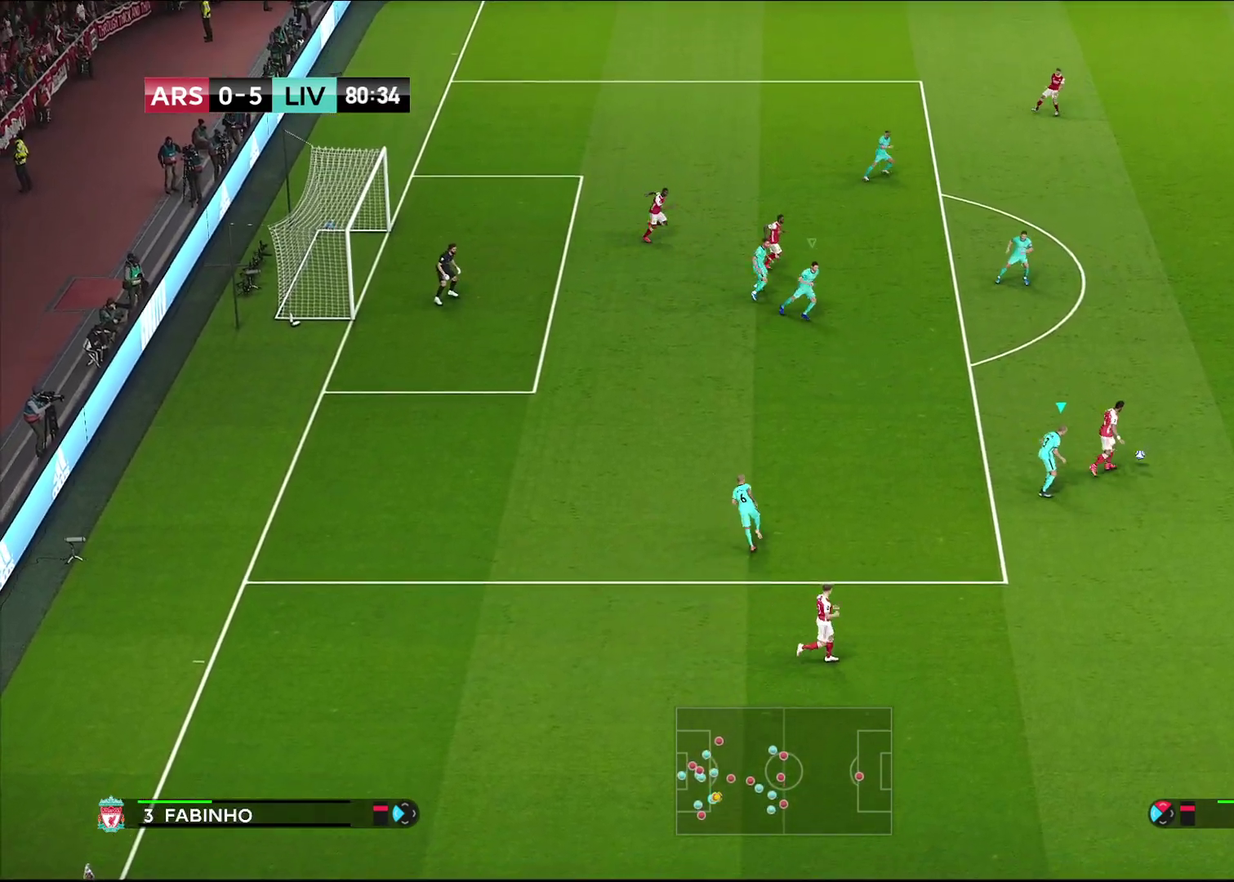
{"dt_ms": 700, "buttons": ["R1", "R2"], "left_stick": "up", "right_stick": "center", "events": []}
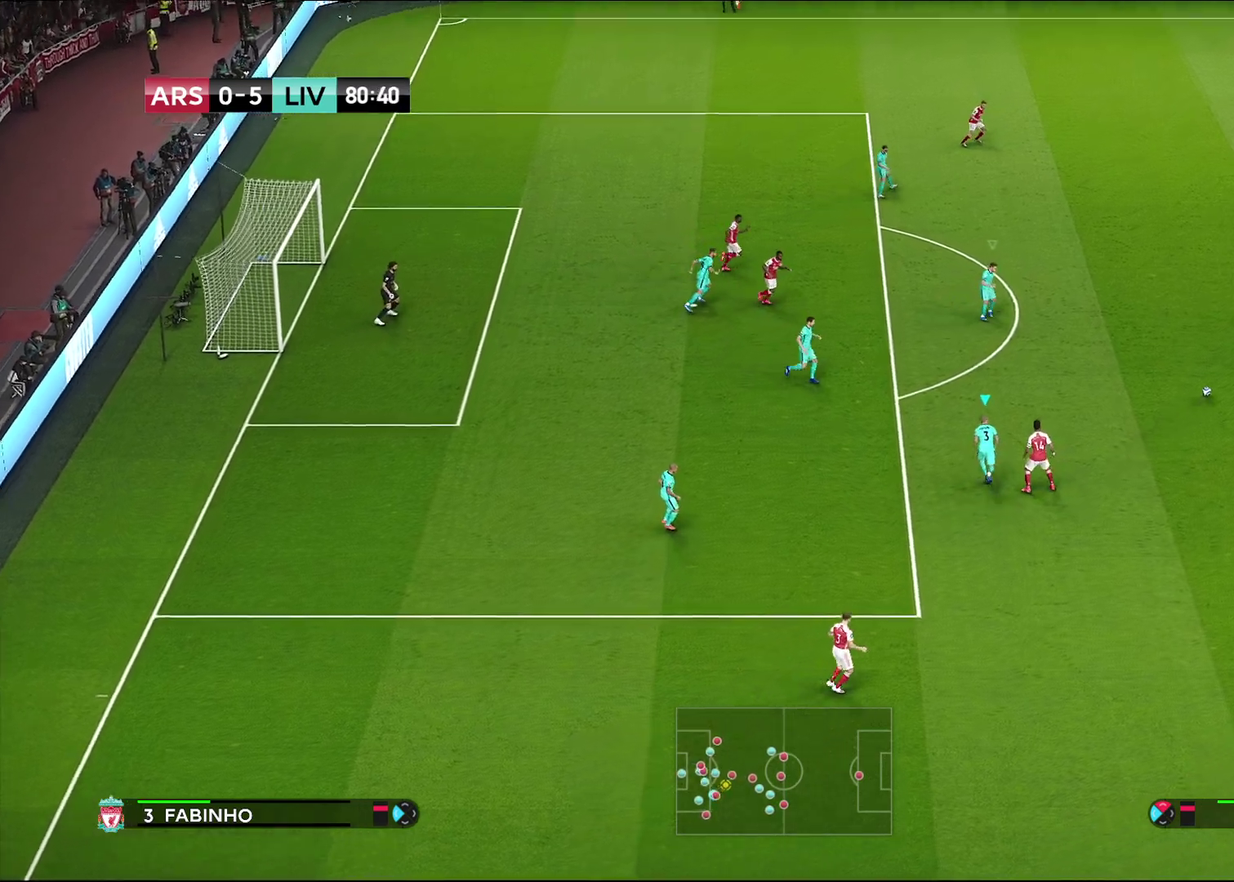
{"dt_ms": 500, "buttons": ["R1"], "left_stick": "up", "right_stick": "center", "events": [[67, "R2", "up"], [317, "R1", "up"], [417, "R1", "down"]]}
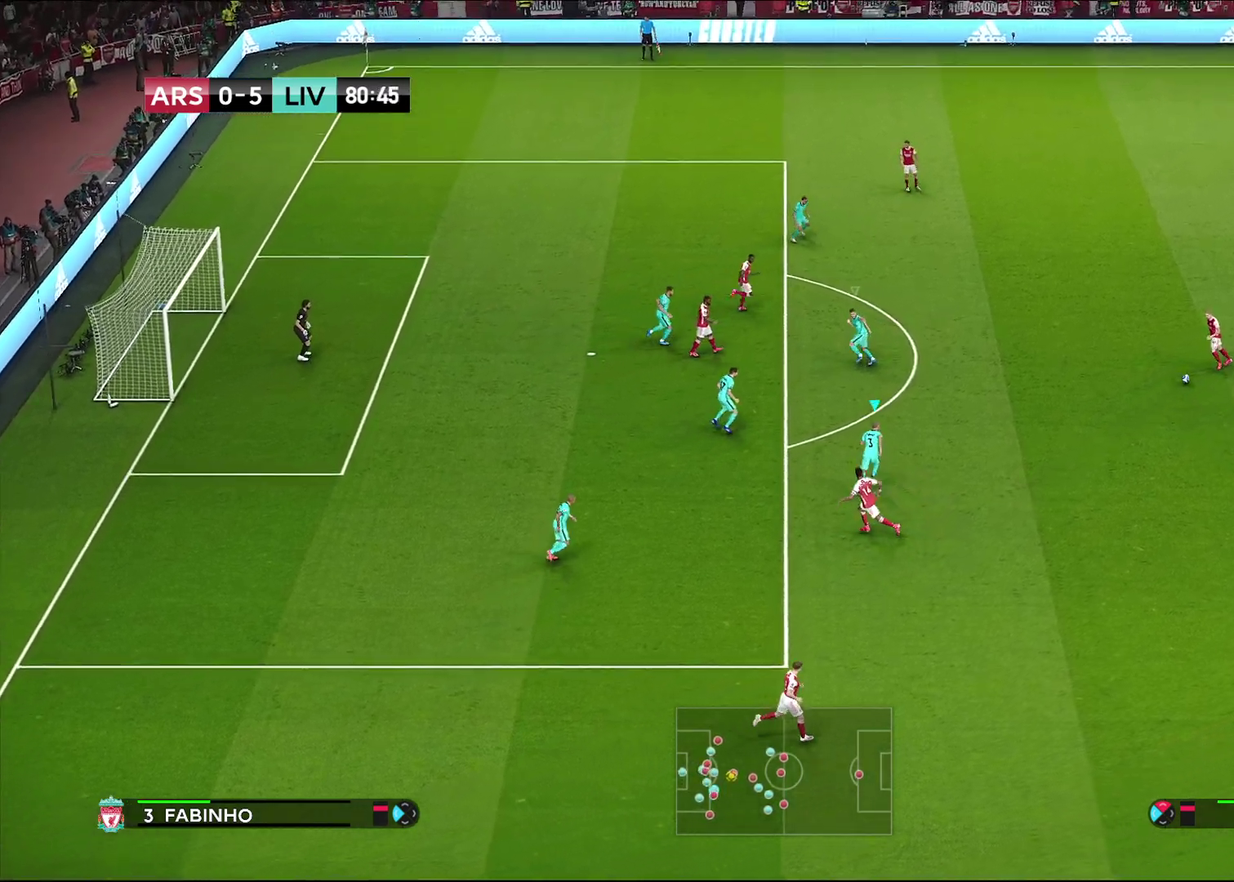
{"dt_ms": 400, "buttons": ["R1", "R2"], "left_stick": "up", "right_stick": "center", "events": [[317, "R2", "down"]]}
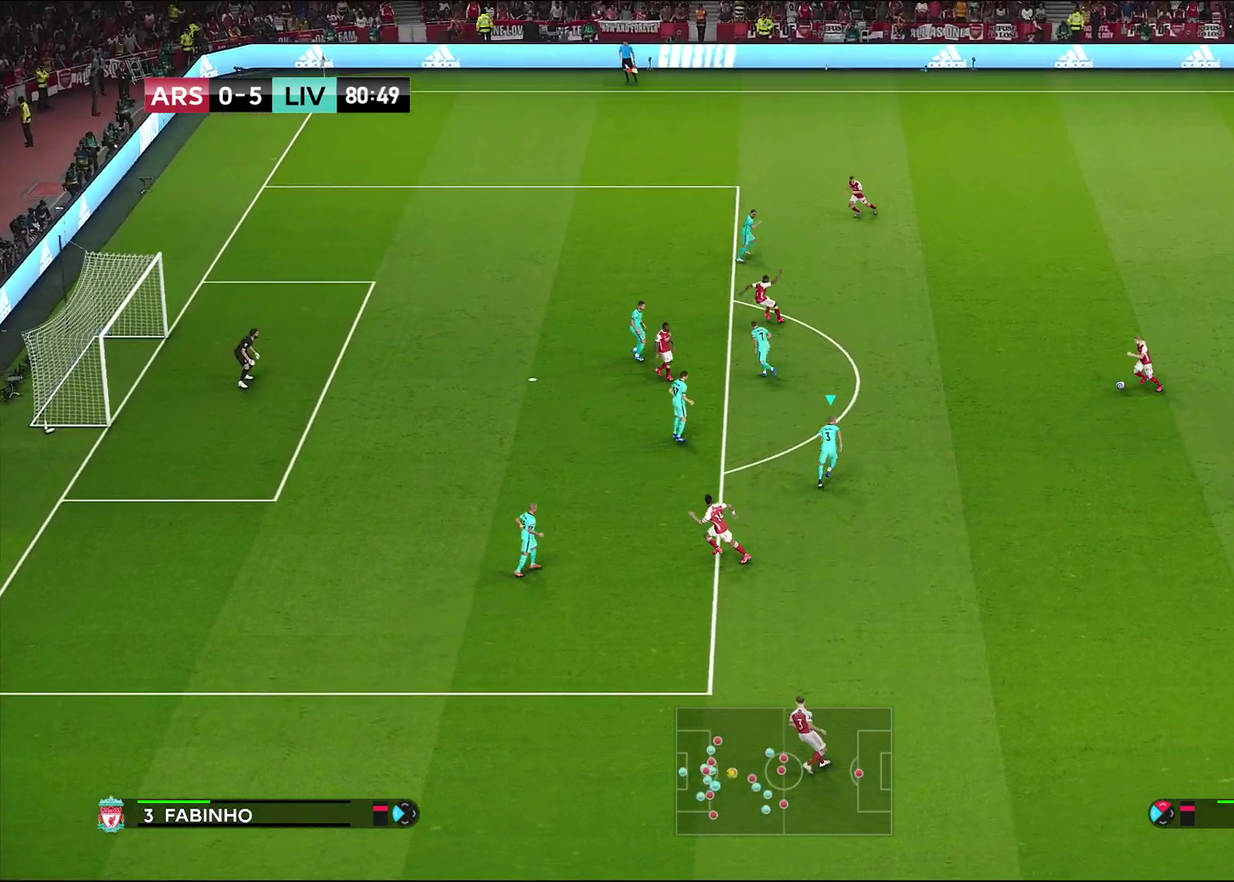
{"dt_ms": 600, "buttons": ["R2"], "left_stick": "up", "right_stick": "center", "events": [[550, "R1", "up"]]}
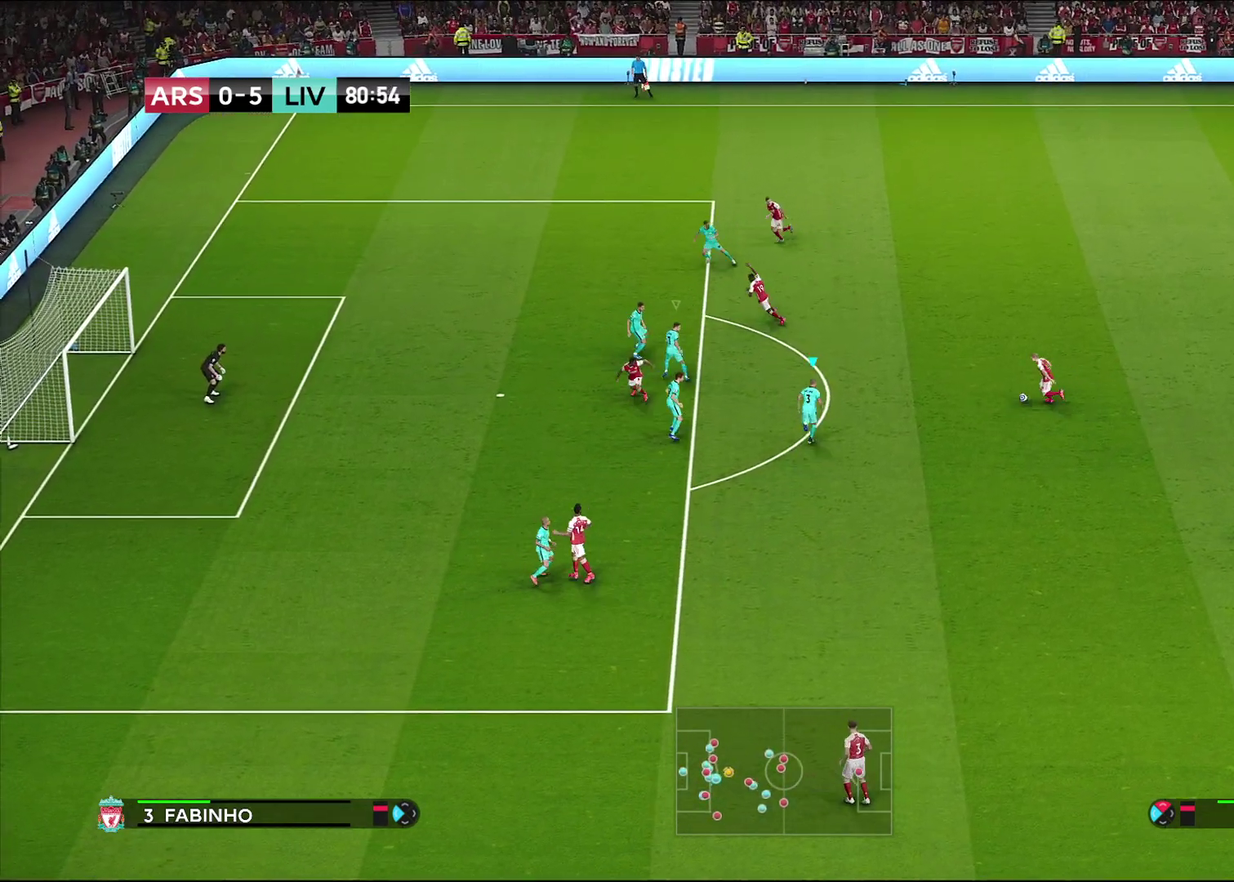
{"dt_ms": 500, "buttons": ["CROSS", "R2"], "left_stick": "up", "right_stick": "center", "events": [[233, "R1", "down"], [483, "CROSS", "down"], [483, "R1", "up"]]}
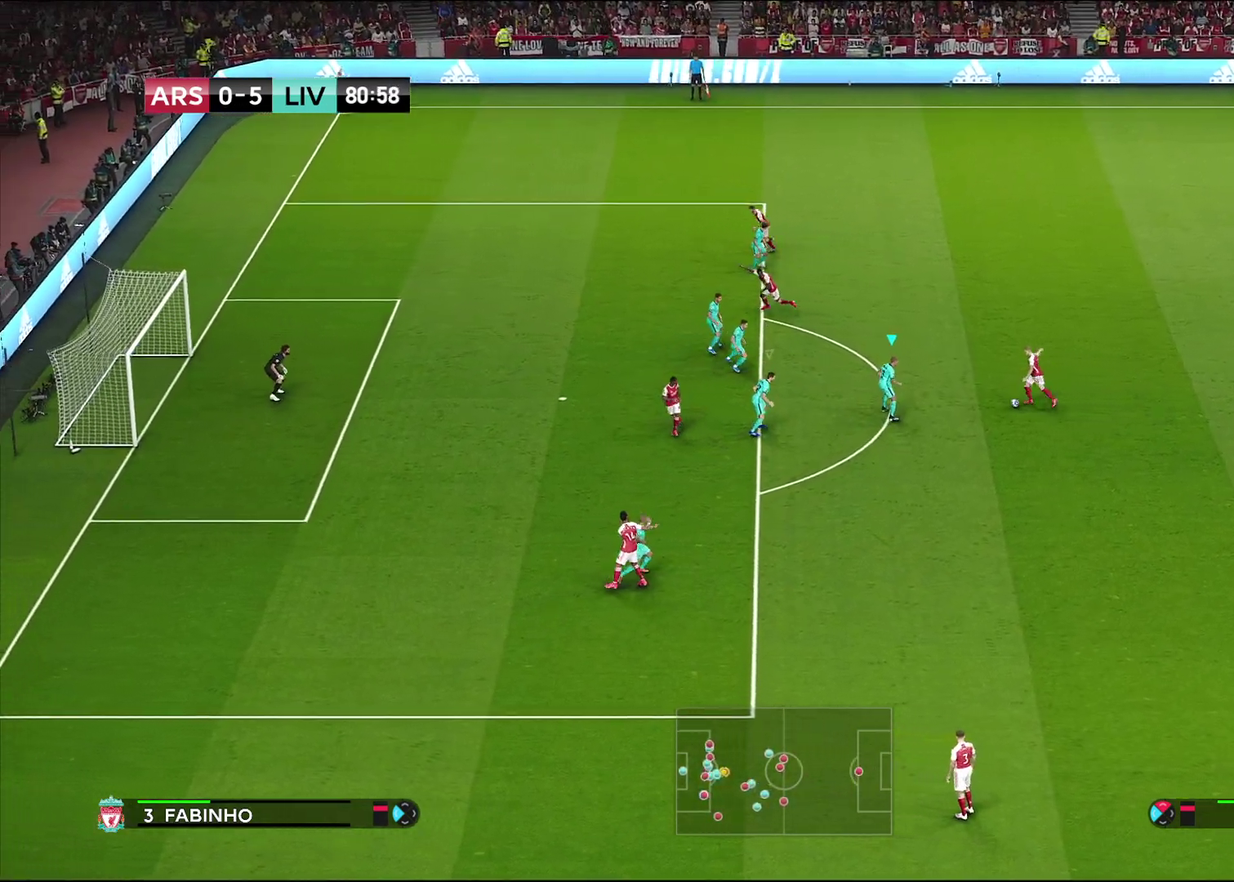
{"dt_ms": 600, "buttons": [], "left_stick": "center", "right_stick": "center", "events": [[33, "R1", "down"], [517, "left_stick", "center"], [533, "R1", "up"], [550, "R2", "up"], [600, "CROSS", "up"]]}
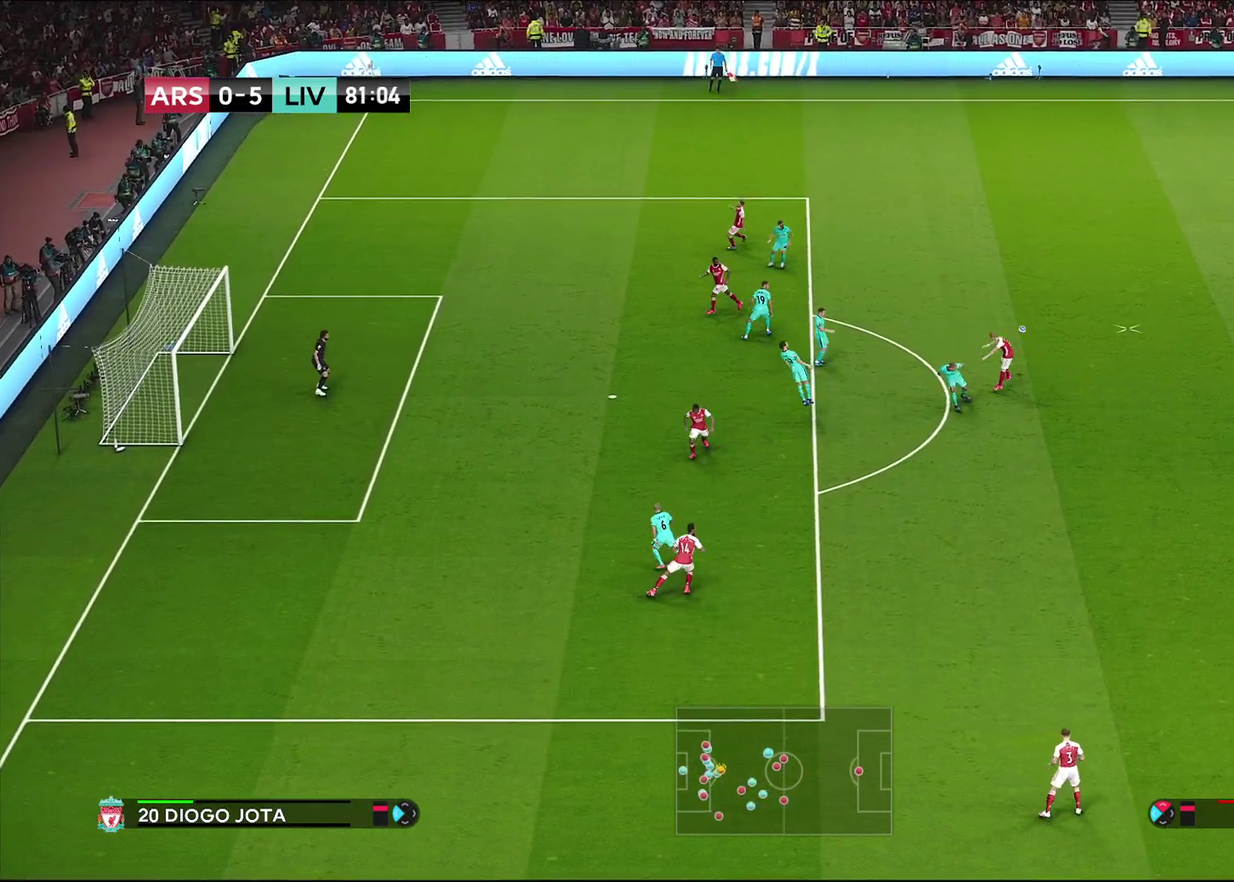
{"dt_ms": 600, "buttons": ["R1"], "left_stick": "up-left", "right_stick": "center", "events": [[67, "left_stick", "right"], [150, "R1", "down"], [333, "left_stick", "left"], [433, "left_stick", "up-left"]]}
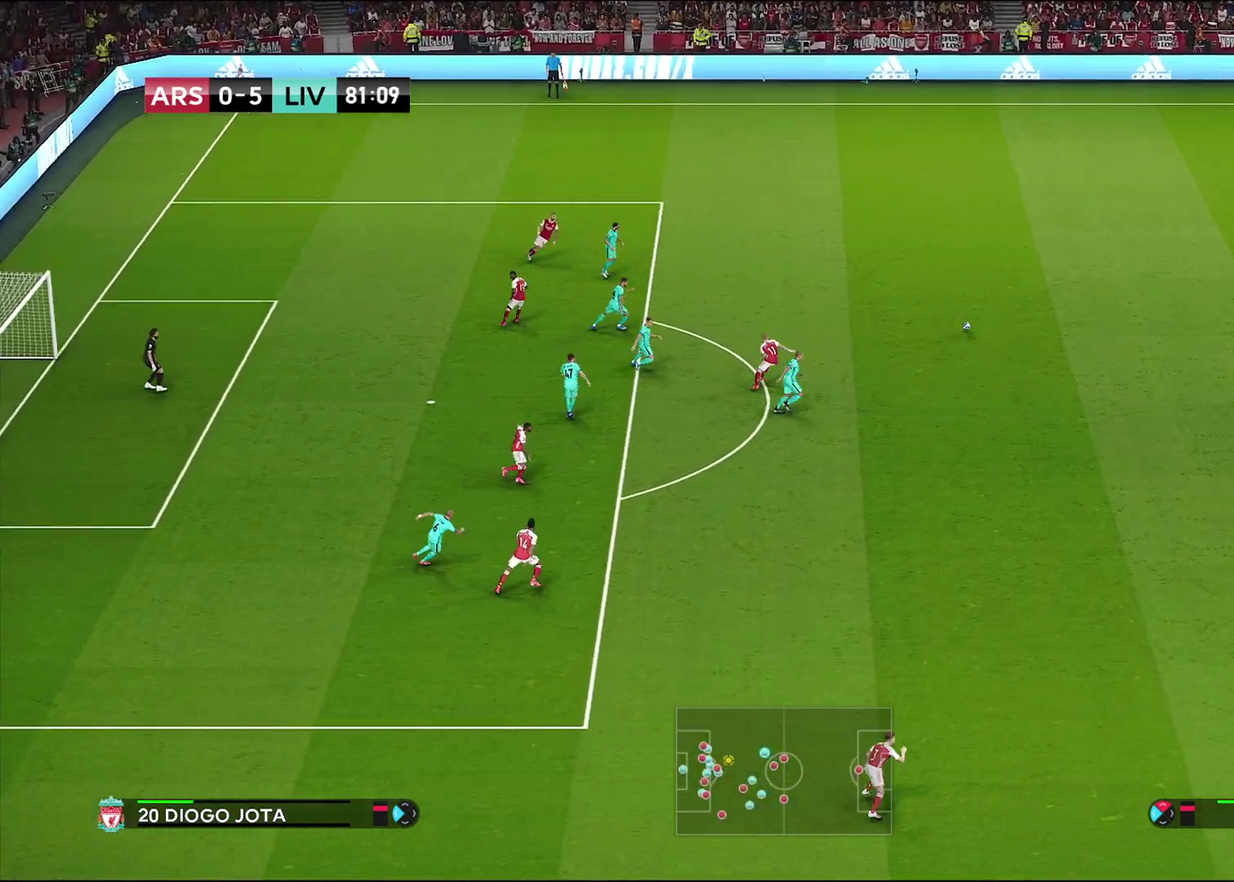
{"dt_ms": 300, "buttons": ["R1"], "left_stick": "up-left", "right_stick": "center", "events": []}
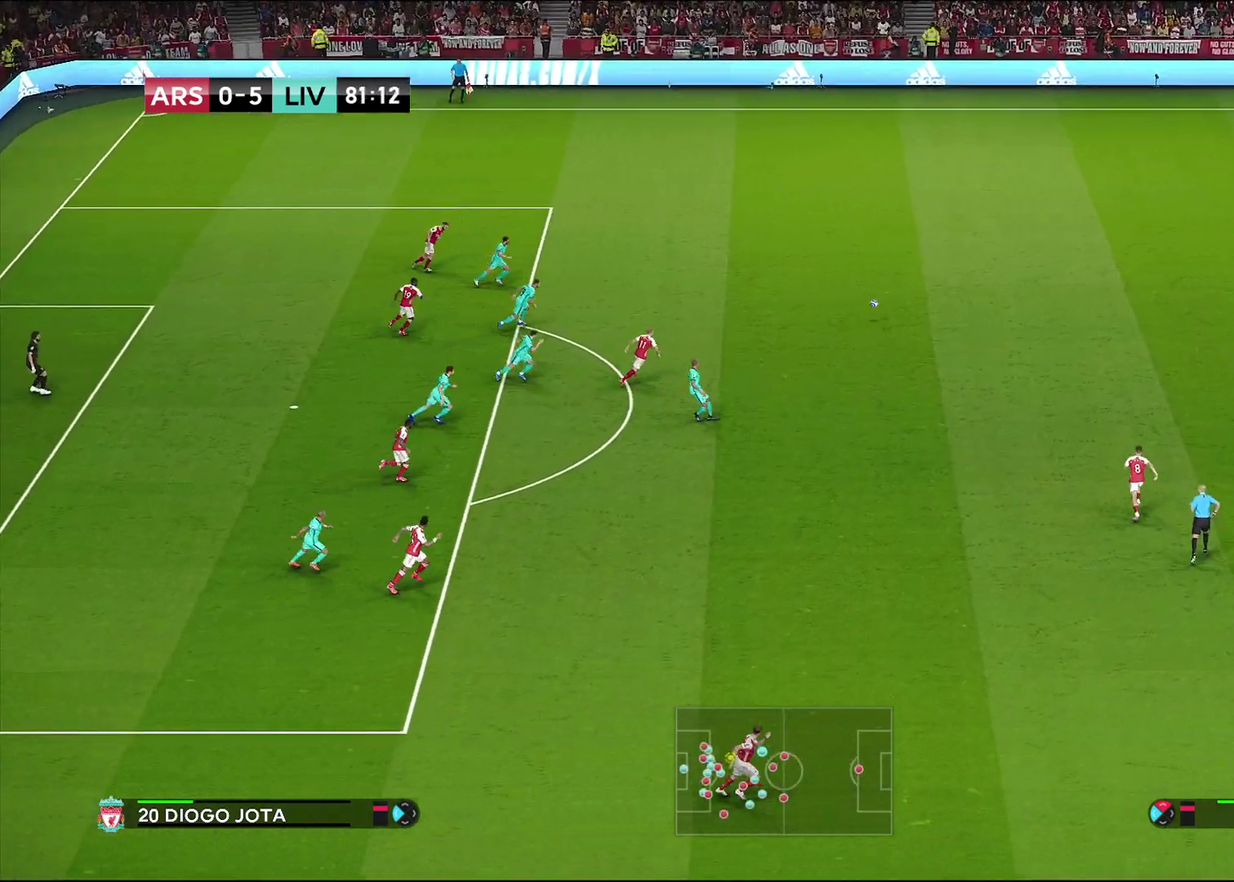
{"dt_ms": 500, "buttons": ["R1"], "left_stick": "up-left", "right_stick": "center", "events": []}
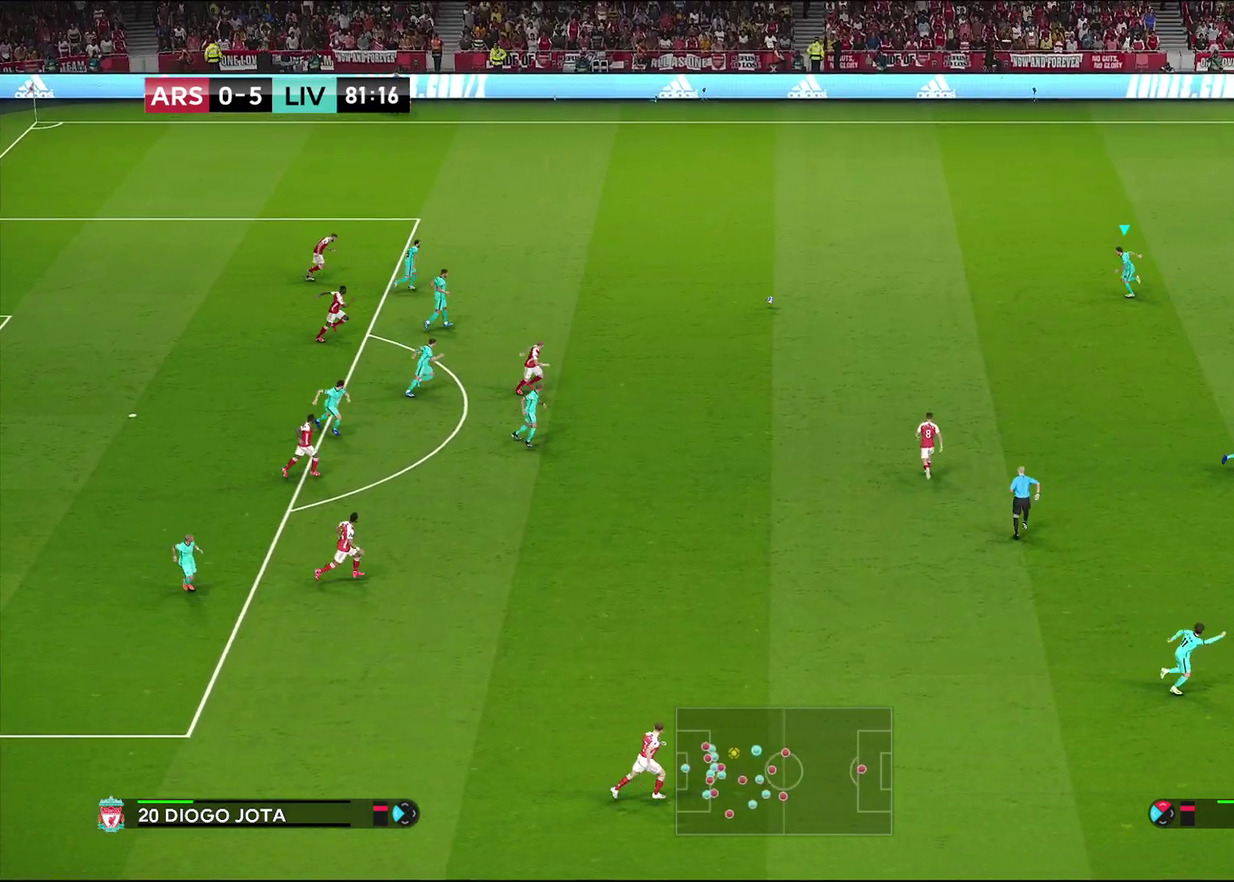
{"dt_ms": 500, "buttons": [], "left_stick": "up", "right_stick": "center", "events": [[367, "R1", "up"], [400, "left_stick", "up"]]}
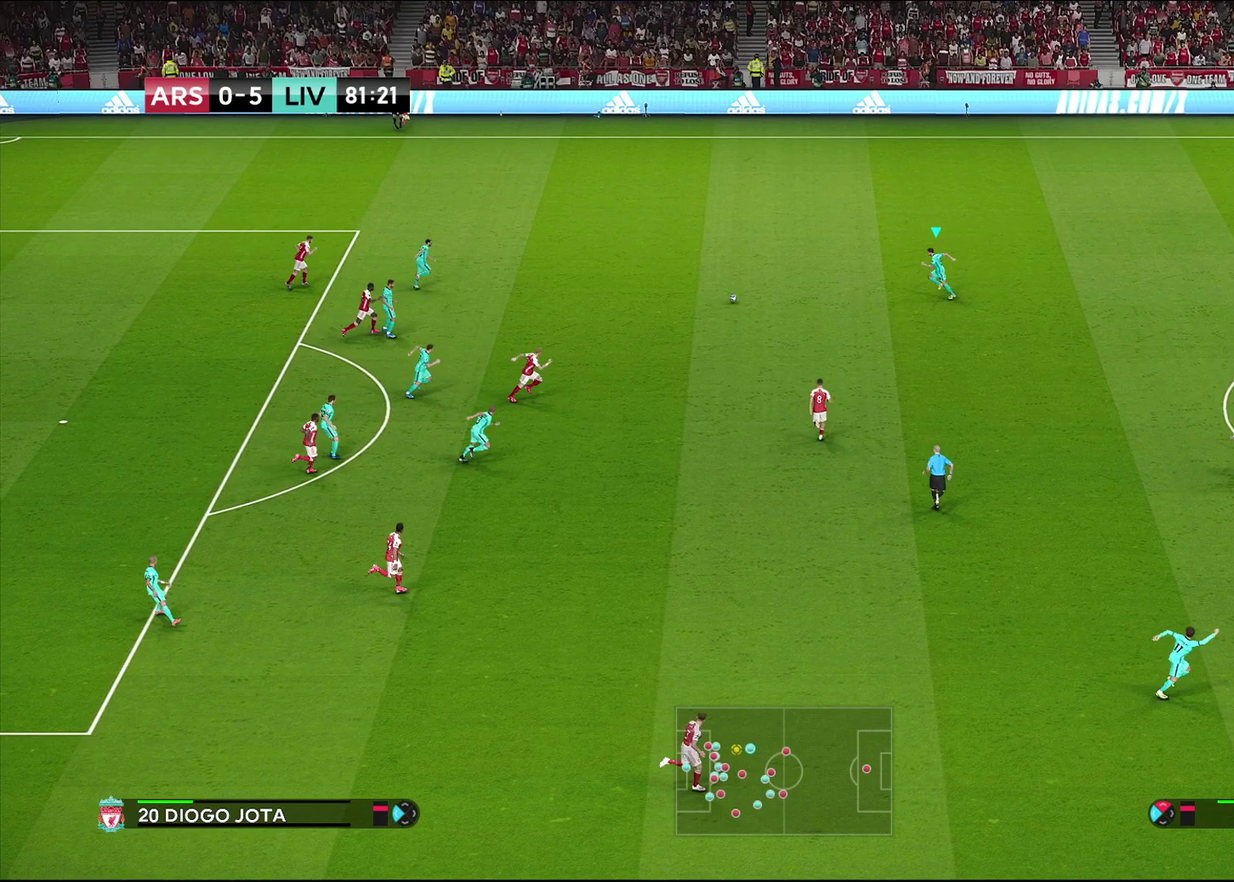
{"dt_ms": 600, "buttons": [], "left_stick": "up-right", "right_stick": "center", "events": [[217, "left_stick", "up-right"]]}
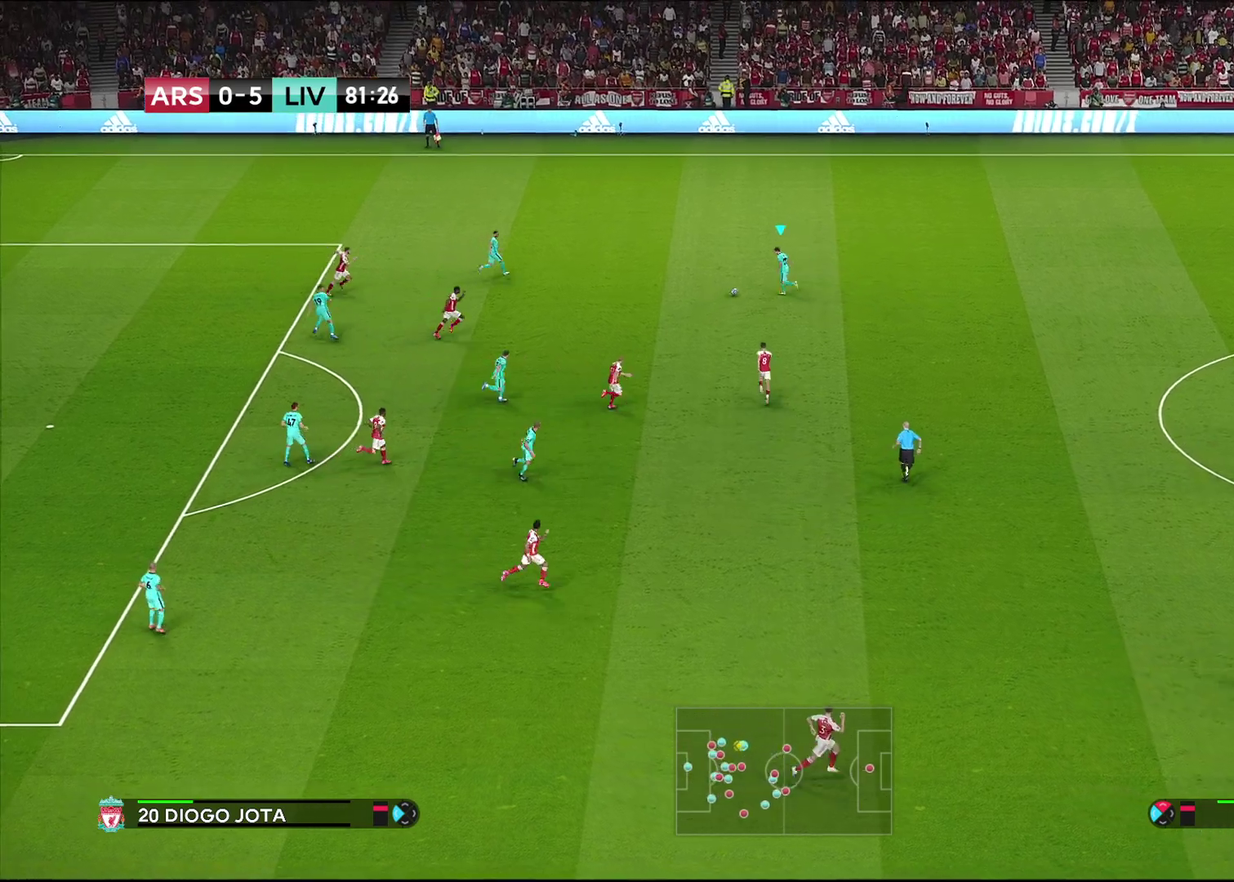
{"dt_ms": 400, "buttons": ["R1"], "left_stick": "up-right", "right_stick": "center", "events": [[400, "R1", "down"]]}
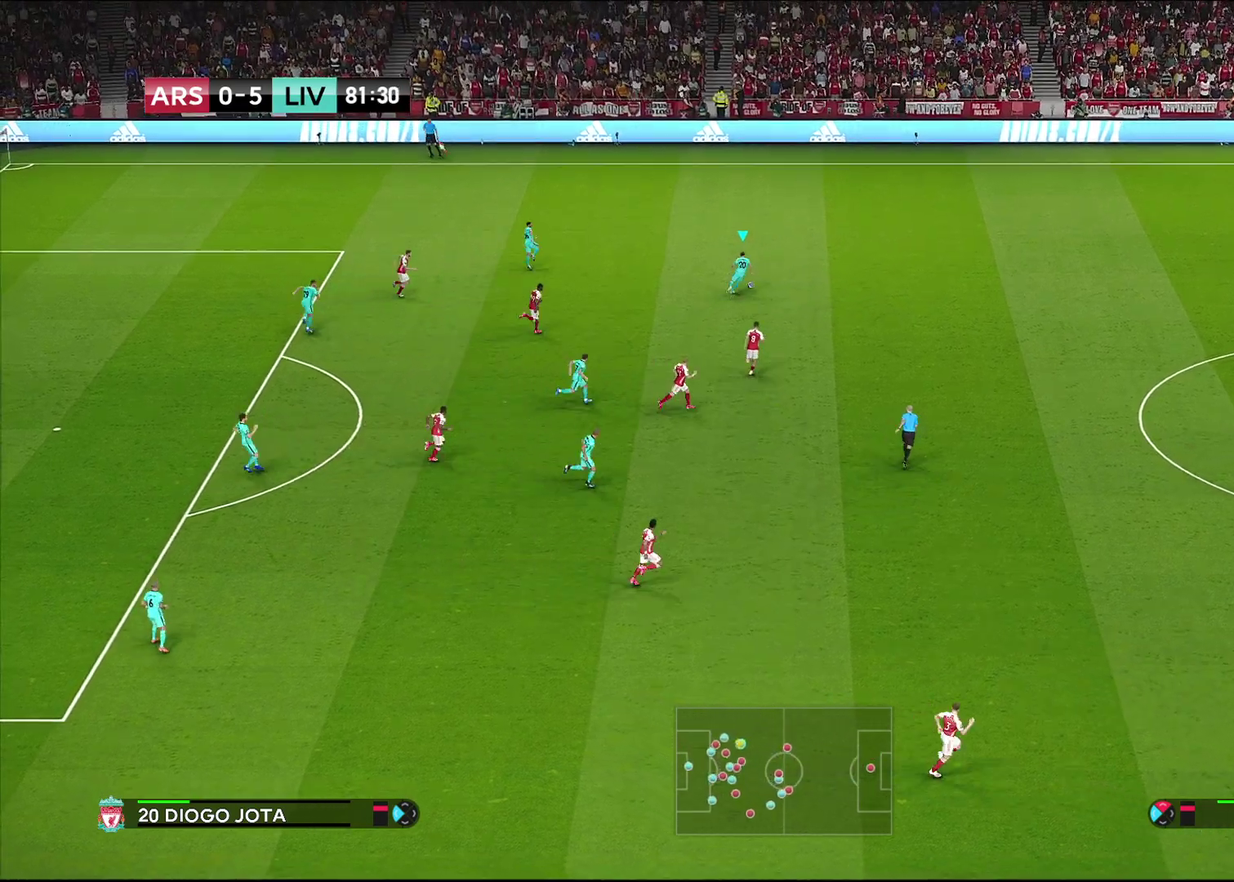
{"dt_ms": 500, "buttons": ["R1"], "left_stick": "right", "right_stick": "center", "events": [[150, "left_stick", "right"]]}
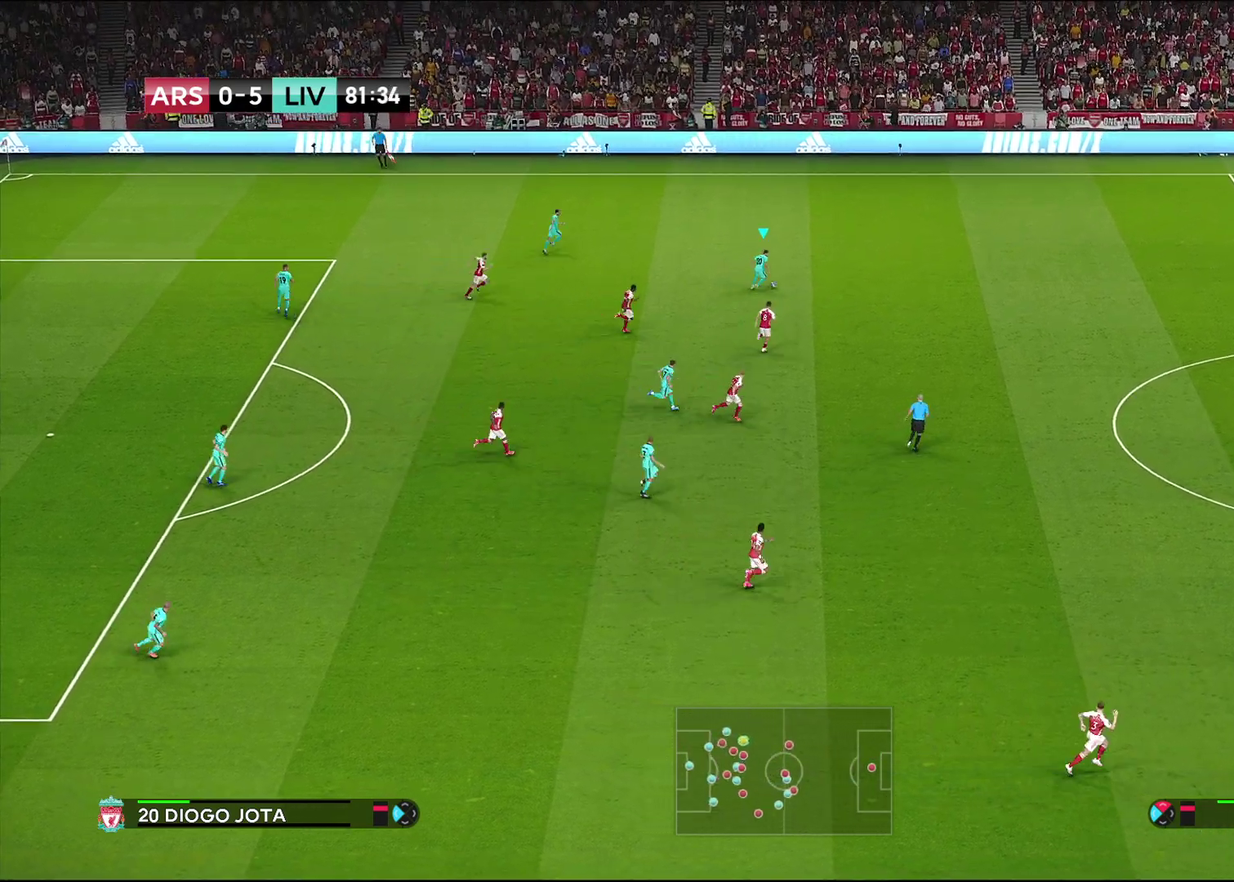
{"dt_ms": 500, "buttons": [], "left_stick": "right", "right_stick": "center", "events": [[150, "R1", "up"], [217, "R1", "down"], [317, "R1", "up"], [367, "R1", "down"], [500, "R1", "up"]]}
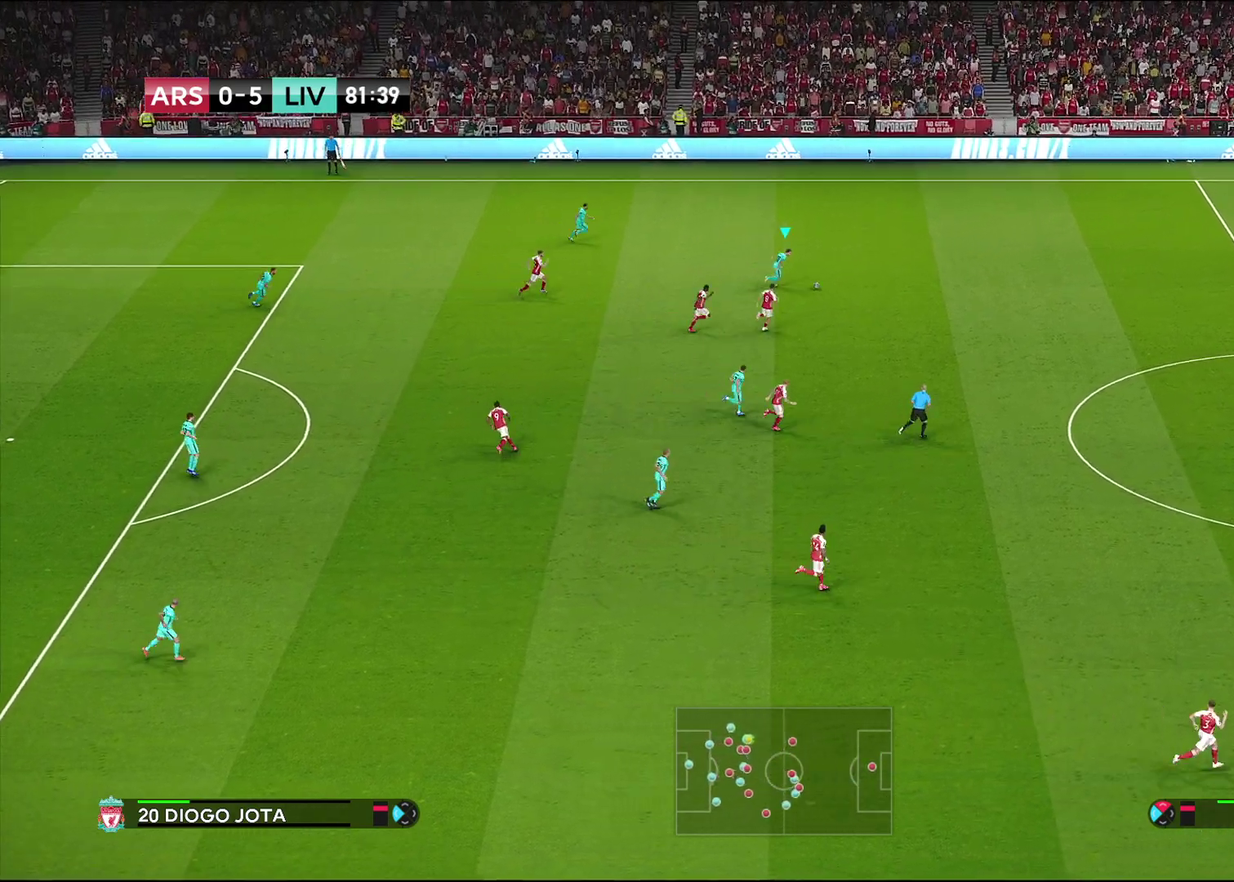
{"dt_ms": 600, "buttons": ["R1"], "left_stick": "right", "right_stick": "center", "events": [[100, "R1", "down"], [200, "R1", "up"], [267, "R1", "down"]]}